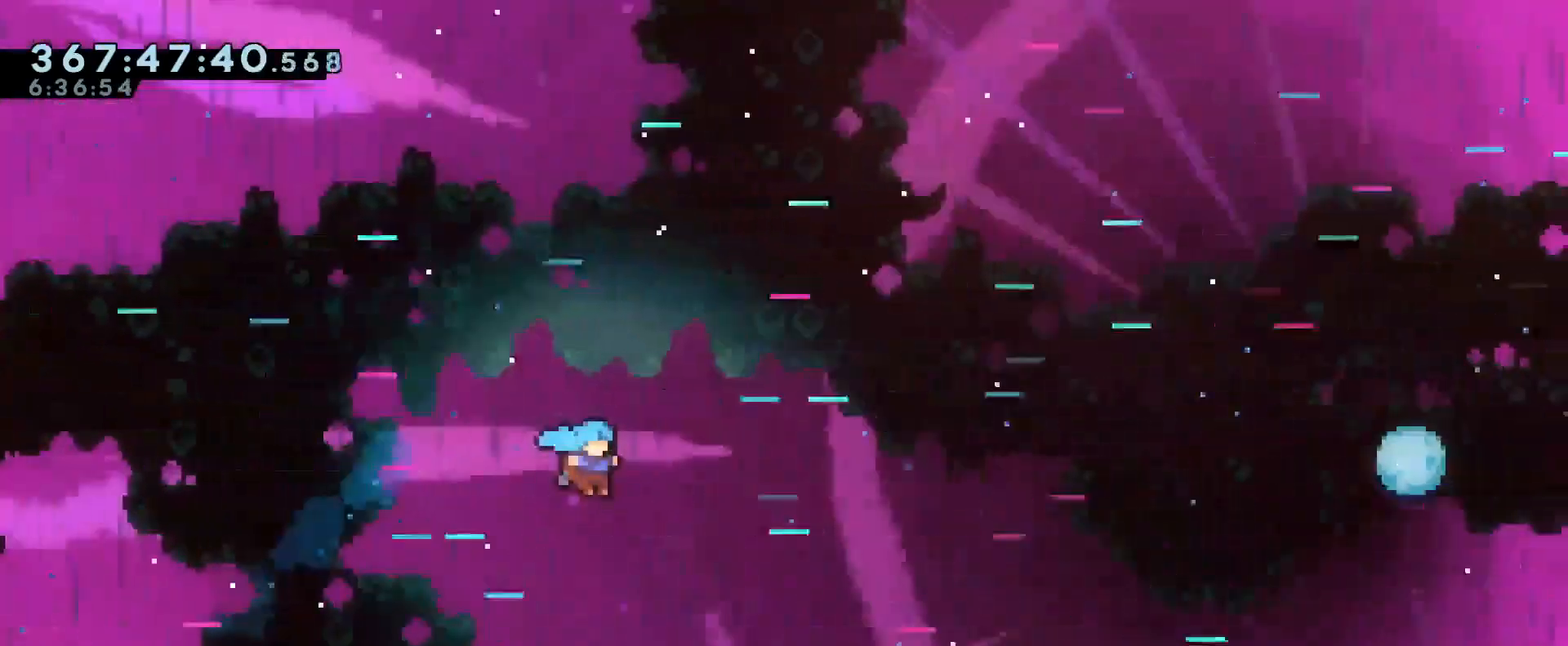
Gameplay with a controller (Nintendo layout); each line is a JSON object with the inputs held at the frame after it. "events" lists button and stick changes between this image and that frame as [ms after this image, input, new state], when the widget could be followed in between. Not read: DPAD_DOWN DPAD_LEFT DPAD_RIGHT DPAD_UP HOME L3 R3 SELECT.
{"buttons": ["R1"], "left_stick": "center", "right_stick": "center", "events": [[200, "B", "up"], [334, "START", "down"], [384, "left_stick", "center"], [484, "START", "up"]]}
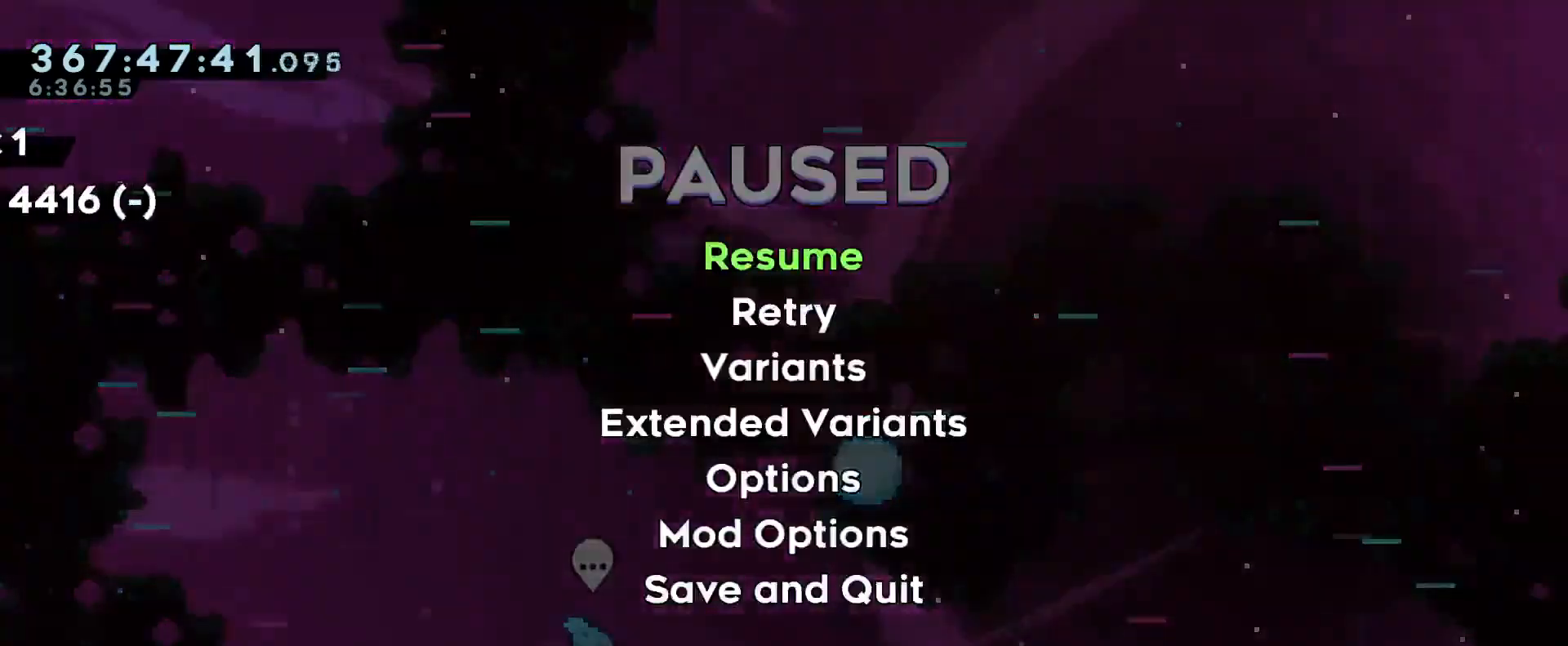
{"buttons": ["R1"], "left_stick": "center", "right_stick": "center", "events": []}
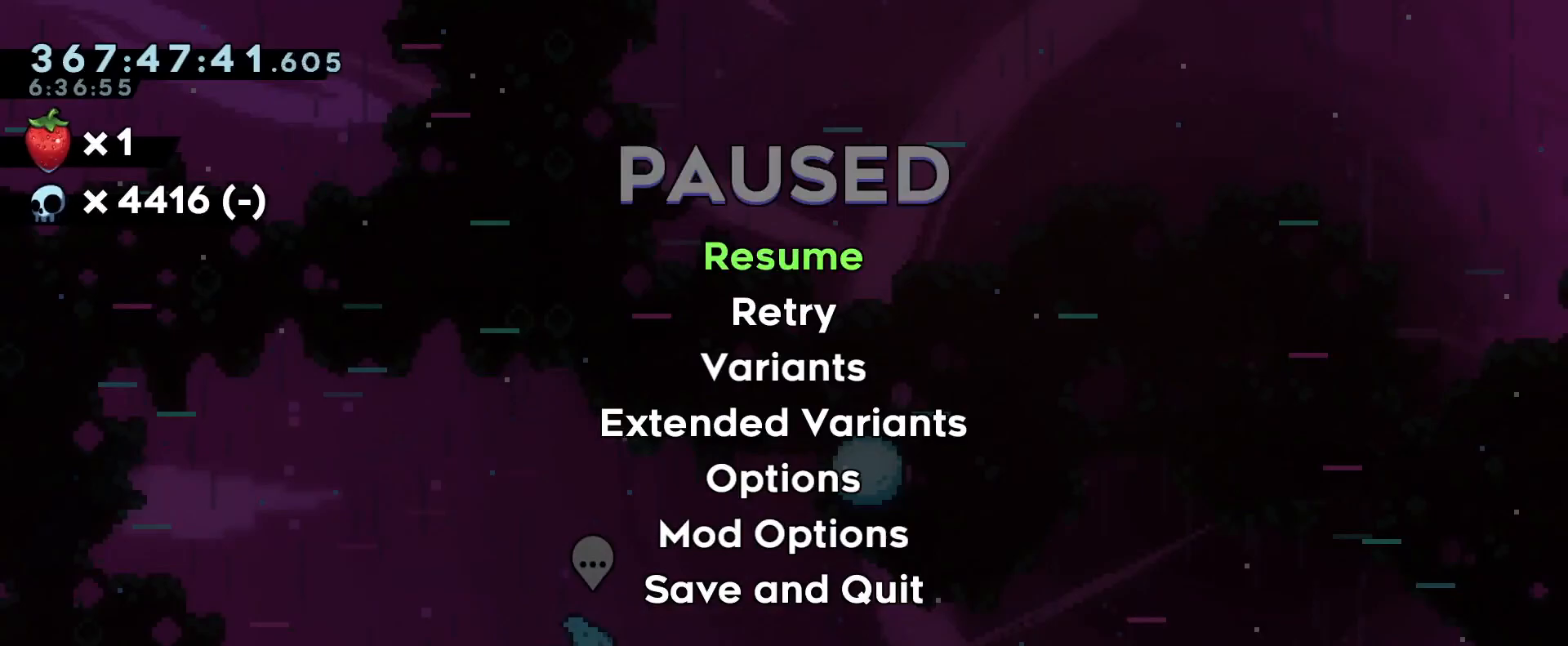
{"buttons": ["R1"], "left_stick": "center", "right_stick": "center", "events": []}
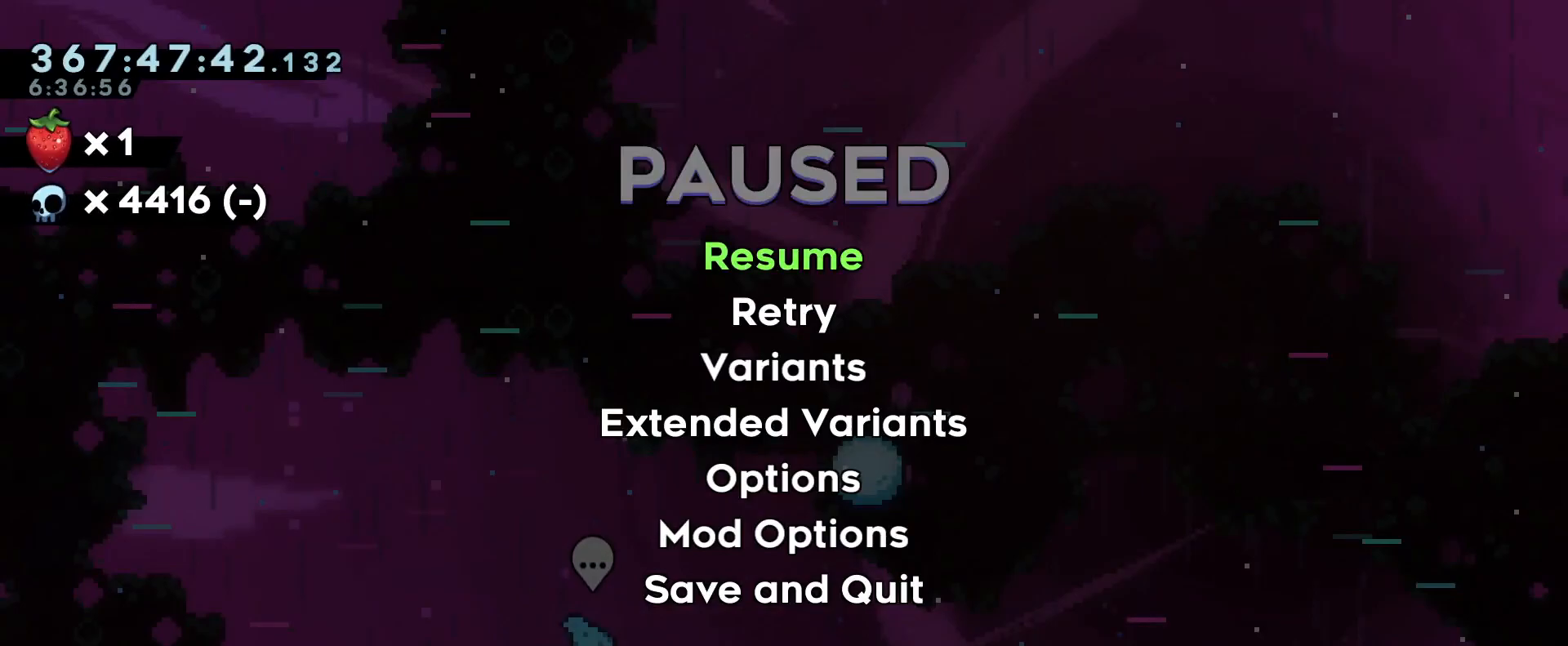
{"buttons": ["R1"], "left_stick": "center", "right_stick": "center", "events": []}